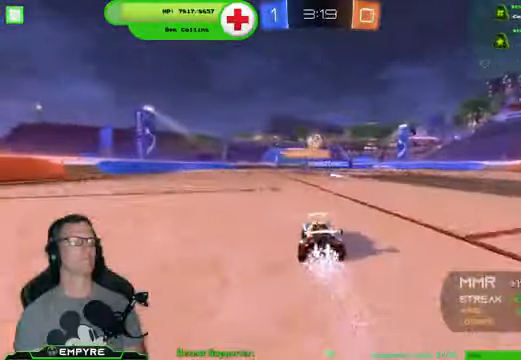
Gameplay with a controller (PlayStation layout); each line is a JSON object with the inputs held at the frame after it (dt_ms = milliseconds from this image to that frame). "events" lists button and stick changes between this image and that frame as [ms after this image, input, new state], when the widget could be followed in between. Not read: L1.
{"dt_ms": 500, "buttons": ["R2"], "left_stick": "center", "right_stick": "center", "events": []}
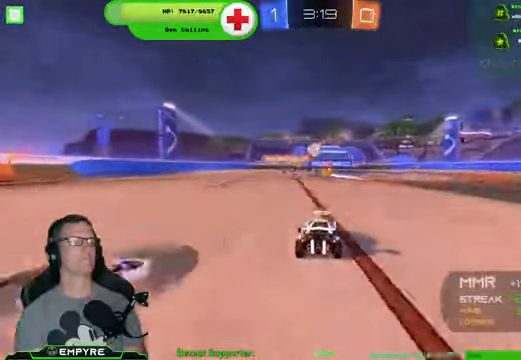
{"dt_ms": 500, "buttons": ["R2"], "left_stick": "center", "right_stick": "center", "events": []}
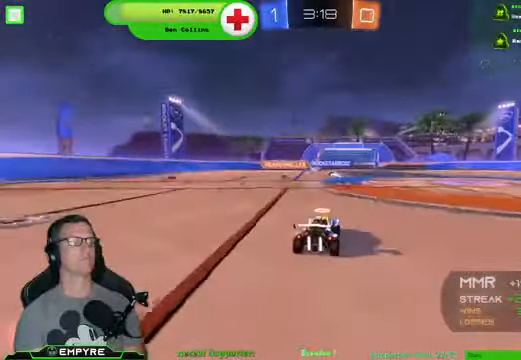
{"dt_ms": 500, "buttons": ["R2"], "left_stick": "center", "right_stick": "center", "events": []}
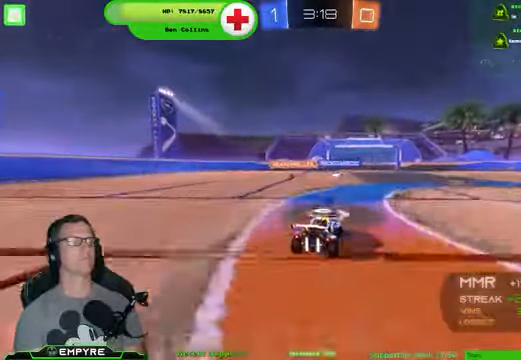
{"dt_ms": 1000, "buttons": ["R2"], "left_stick": "down-right", "right_stick": "center"}
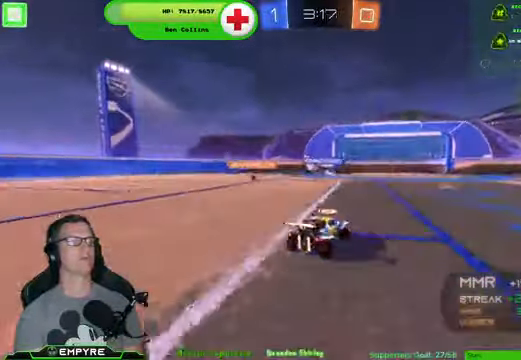
{"dt_ms": 500, "buttons": ["R2"], "left_stick": "center", "right_stick": "center"}
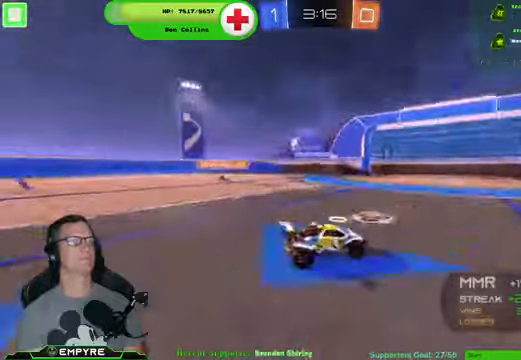
{"dt_ms": 500, "buttons": ["R2"], "left_stick": "center", "right_stick": "center", "events": []}
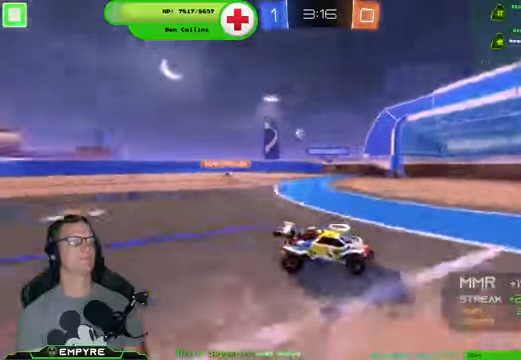
{"dt_ms": 500, "buttons": ["R2"], "left_stick": "left", "right_stick": "center", "events": [[67, "left_stick", "down-left"], [134, "left_stick", "left"], [234, "SQUARE", "down"], [434, "SQUARE", "up"]]}
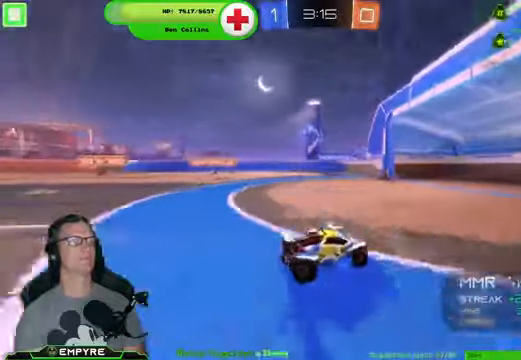
{"dt_ms": 500, "buttons": ["R2"], "left_stick": "down-right", "right_stick": "center", "events": [[267, "left_stick", "center"], [334, "left_stick", "right"], [400, "left_stick", "down-right"]]}
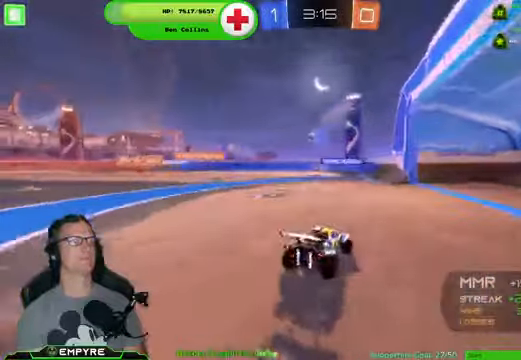
{"dt_ms": 500, "buttons": ["R2"], "left_stick": "down-left", "right_stick": "center", "events": [[134, "left_stick", "center"], [200, "left_stick", "down-left"], [234, "SQUARE", "down"], [400, "SQUARE", "up"]]}
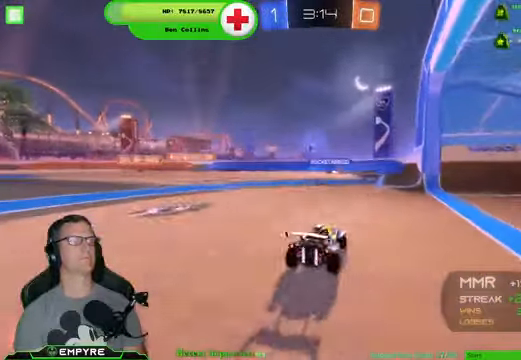
{"dt_ms": 500, "buttons": ["R2"], "left_stick": "down-left", "right_stick": "center", "events": [[334, "SQUARE", "down"], [467, "SQUARE", "up"]]}
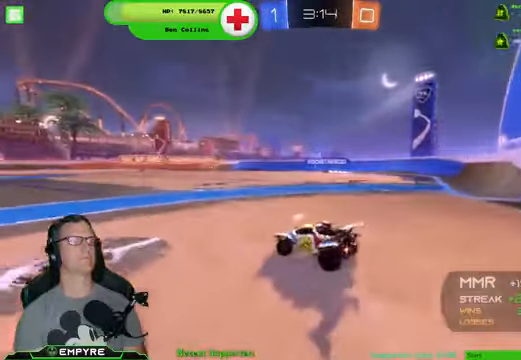
{"dt_ms": 500, "buttons": ["R2"], "left_stick": "down-right", "right_stick": "center", "events": [[434, "left_stick", "down-right"]]}
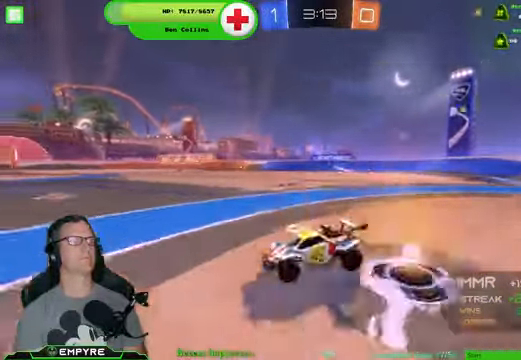
{"dt_ms": 500, "buttons": ["R2"], "left_stick": "right", "right_stick": "center", "events": [[167, "left_stick", "center"], [300, "left_stick", "right"]]}
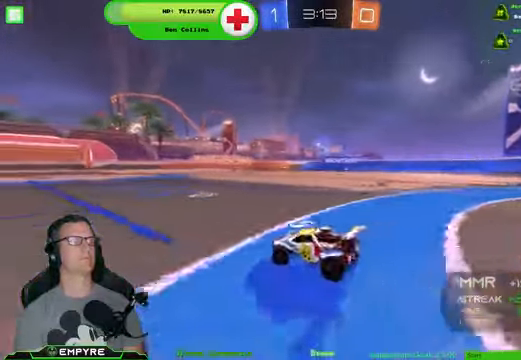
{"dt_ms": 500, "buttons": ["R2"], "left_stick": "center", "right_stick": "center", "events": [[200, "left_stick", "center"]]}